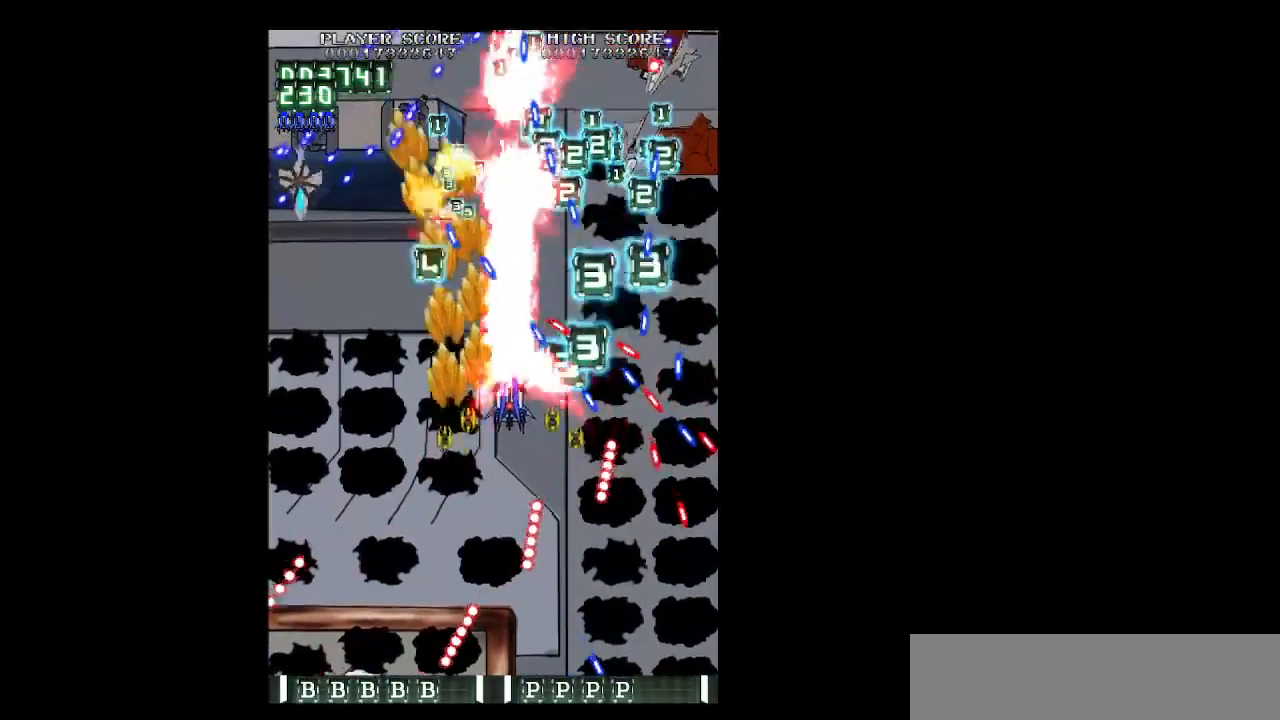
Gameplay with keyboard; each line is a JSON object with the keys held at the frame after it. "events" lists presses ("down") and releases ("up") of "b", "c", "down", "left", "right", "shift", "space", "up", "v", "x" and "z" between this image and that frame as [ms after this image, input, new state], when the widget could be followed in between. No other keys are recorded. Mouse input is not recorded.
{"keys": ["left", "z"], "events": [[33, "up", "up"], [317, "up", "down"], [400, "up", "up"]]}
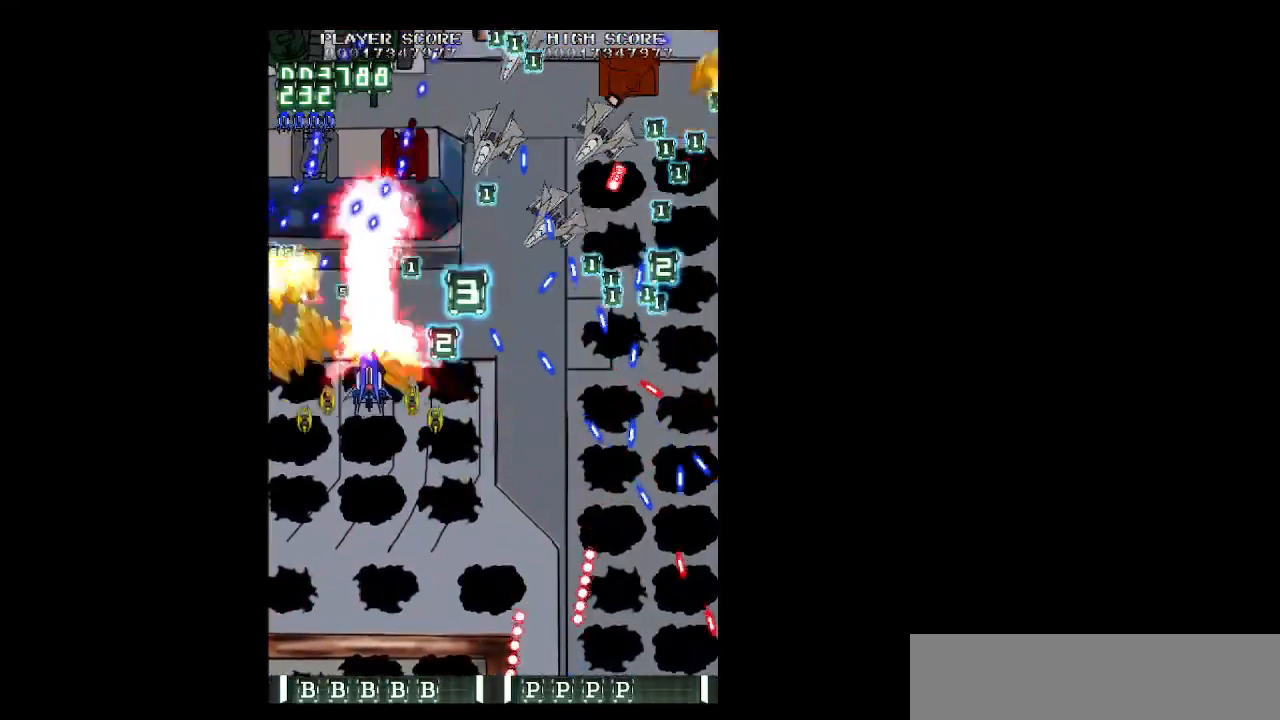
{"keys": ["down", "shift", "z"], "events": [[50, "shift", "down"], [100, "down", "down"], [183, "left", "up"], [183, "right", "down"], [233, "down", "up"], [283, "right", "up"], [383, "down", "down"], [383, "right", "down"], [467, "right", "up"]]}
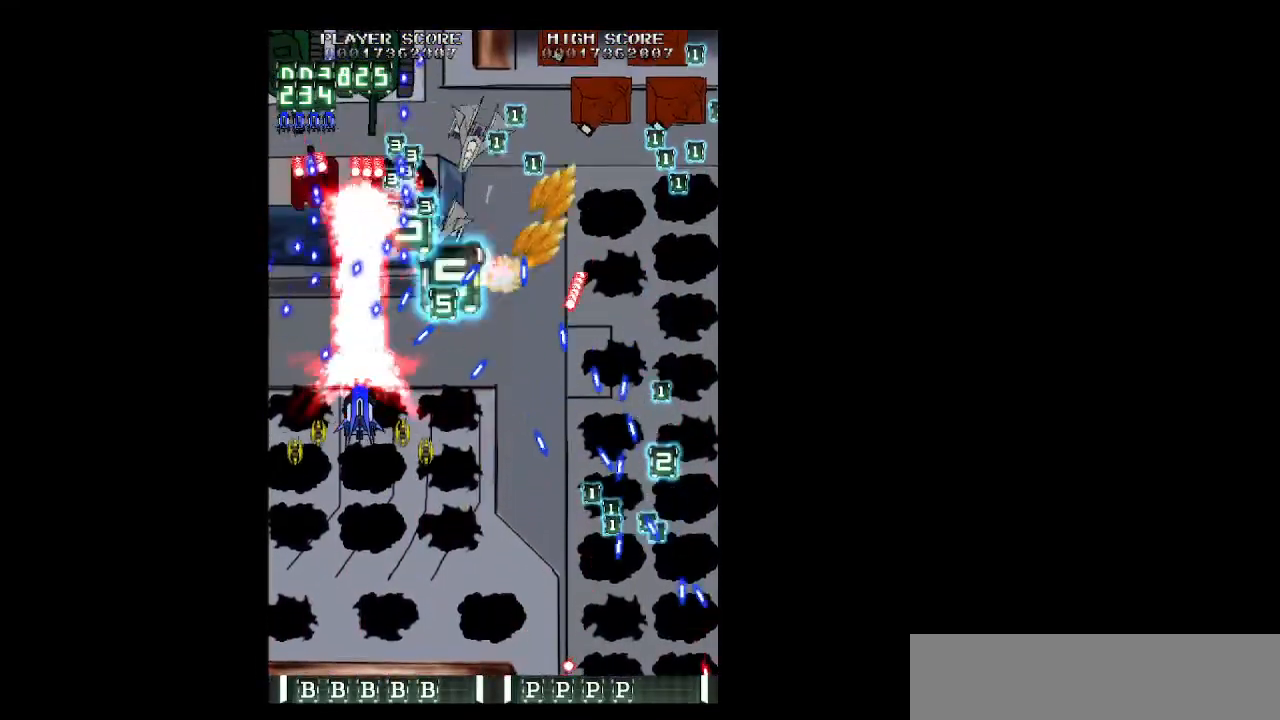
{"keys": ["right", "shift", "z"], "events": [[17, "shift", "up"], [250, "right", "down"], [400, "down", "up"], [433, "shift", "down"]]}
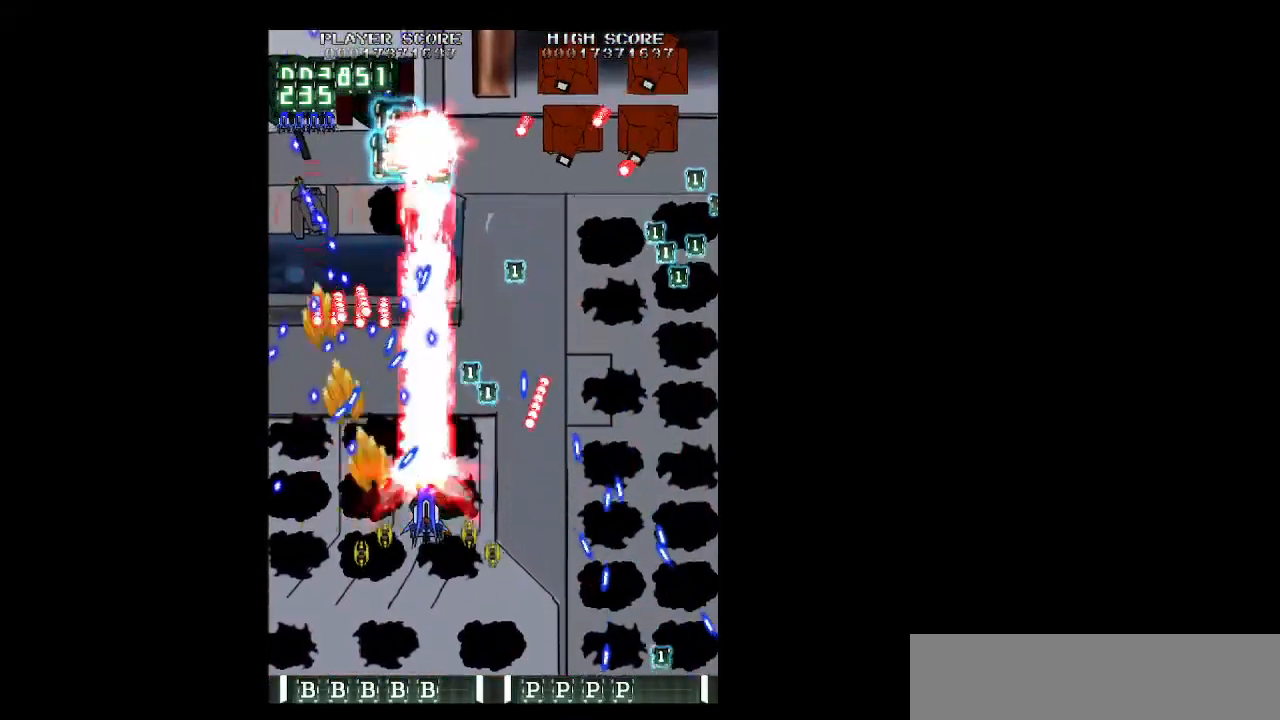
{"keys": ["down", "z"], "events": [[133, "down", "down"], [133, "shift", "up"], [217, "right", "up"], [317, "right", "down"], [317, "shift", "down"], [417, "shift", "up"], [500, "right", "up"]]}
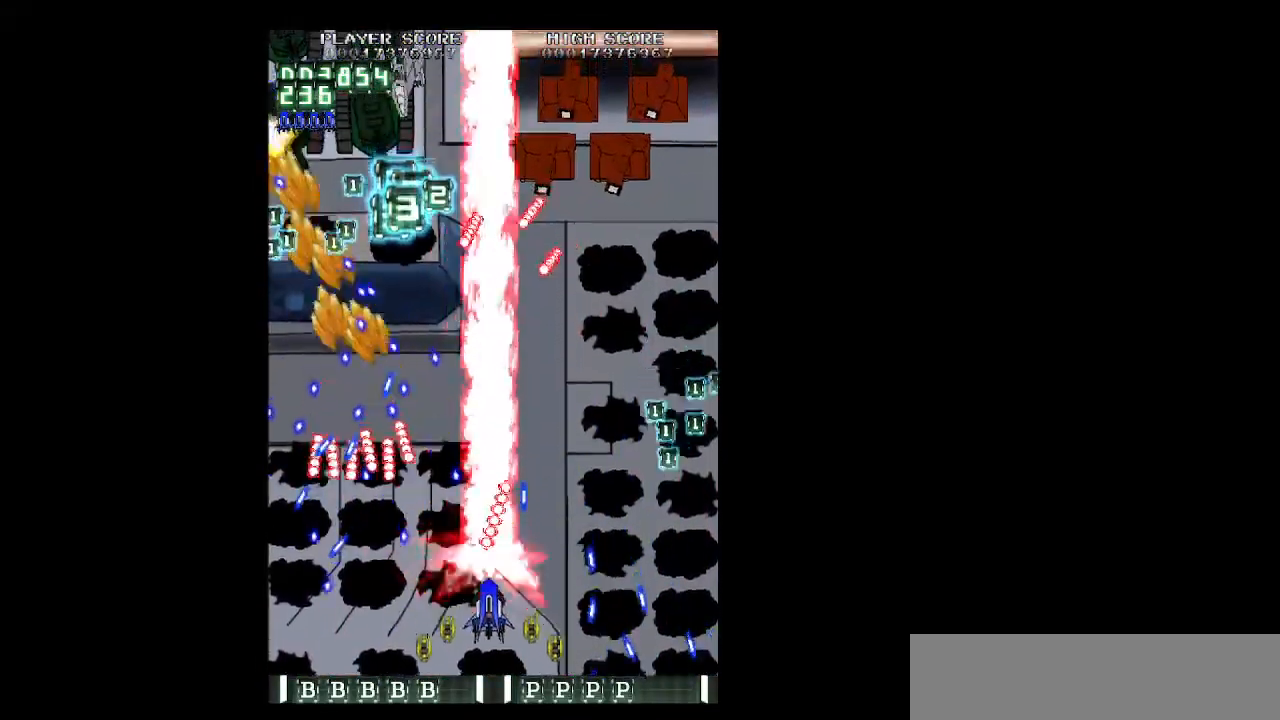
{"keys": ["right", "up", "z"], "events": [[50, "down", "up"], [50, "right", "down"], [100, "shift", "down"], [183, "shift", "up"], [233, "up", "down"]]}
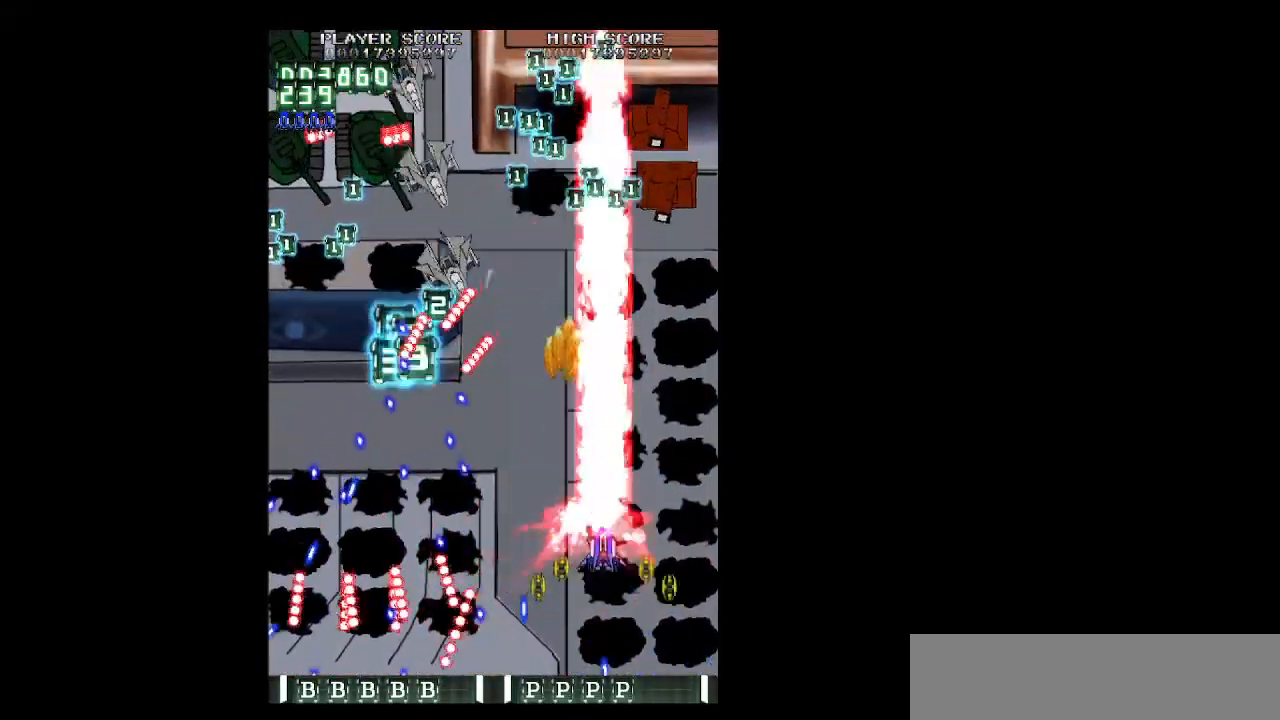
{"keys": ["shift", "z"], "events": [[67, "right", "up"], [200, "right", "down"], [300, "right", "up"], [433, "shift", "down"], [483, "up", "up"]]}
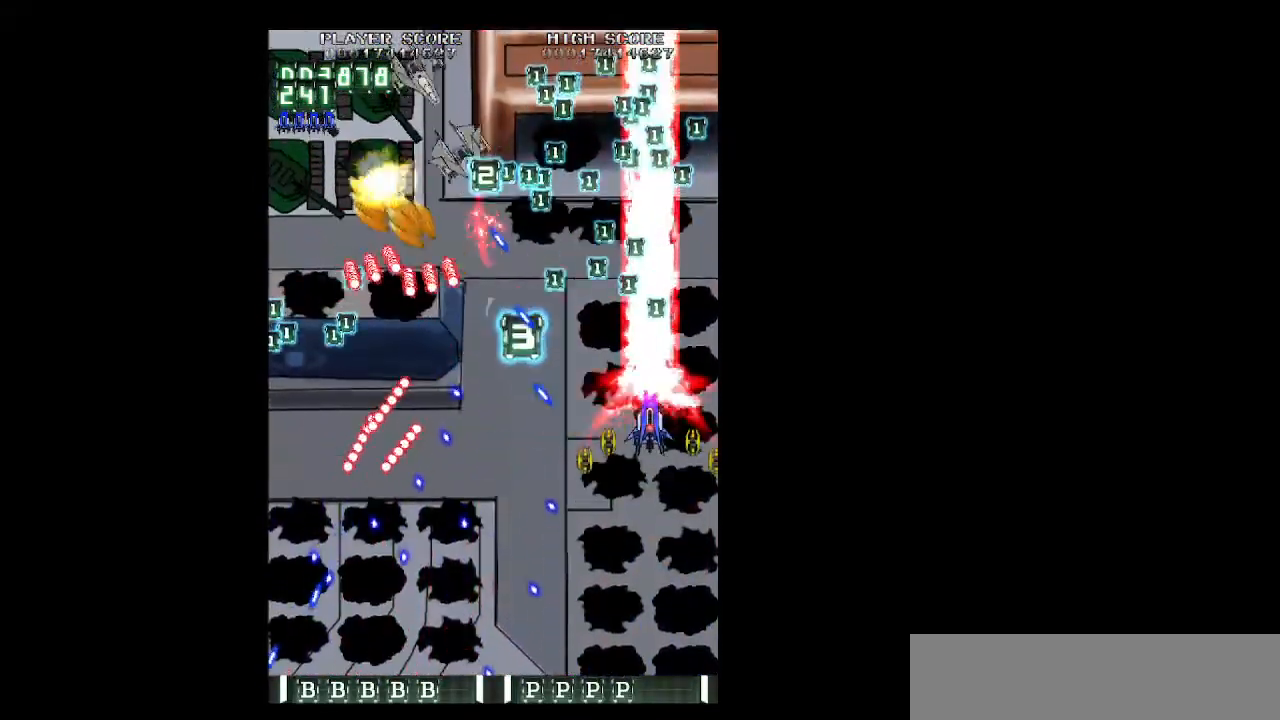
{"keys": ["down", "shift", "z"], "events": [[83, "down", "down"], [183, "down", "up"], [317, "down", "down"], [417, "down", "up"], [500, "down", "down"]]}
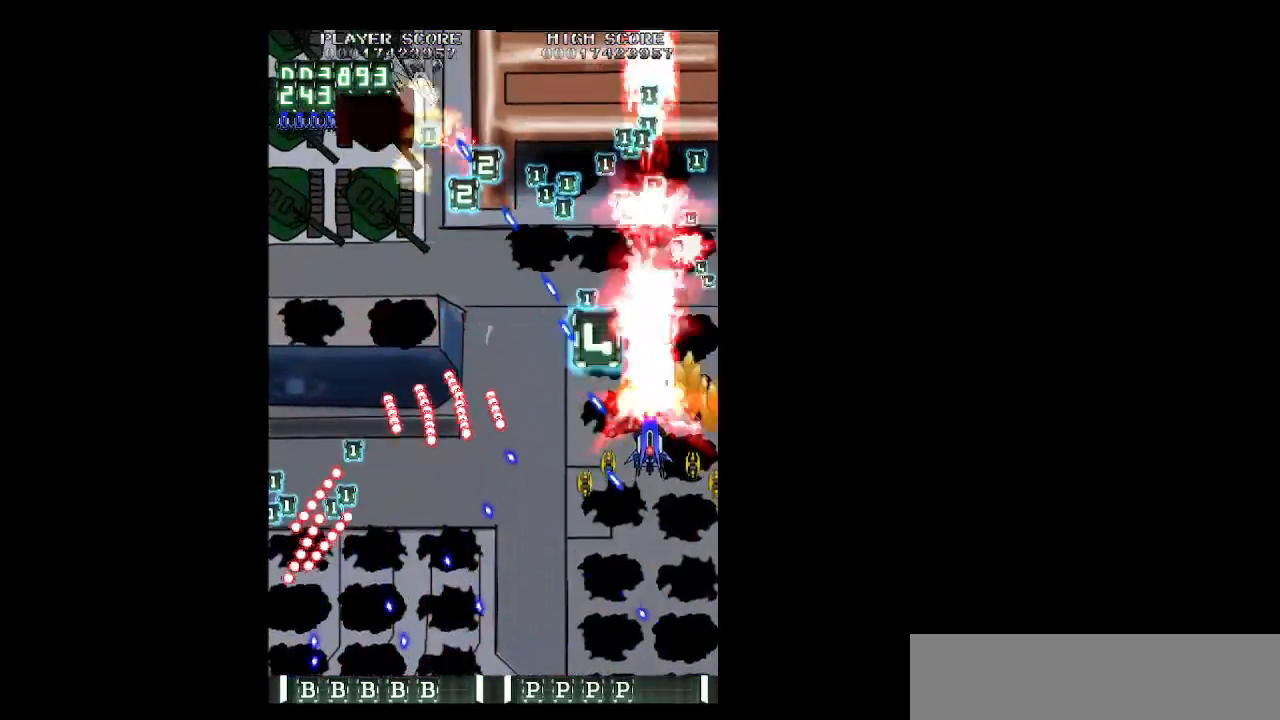
{"keys": ["left", "up", "z"], "events": [[150, "left", "down"], [283, "down", "up"], [333, "shift", "up"], [383, "up", "down"]]}
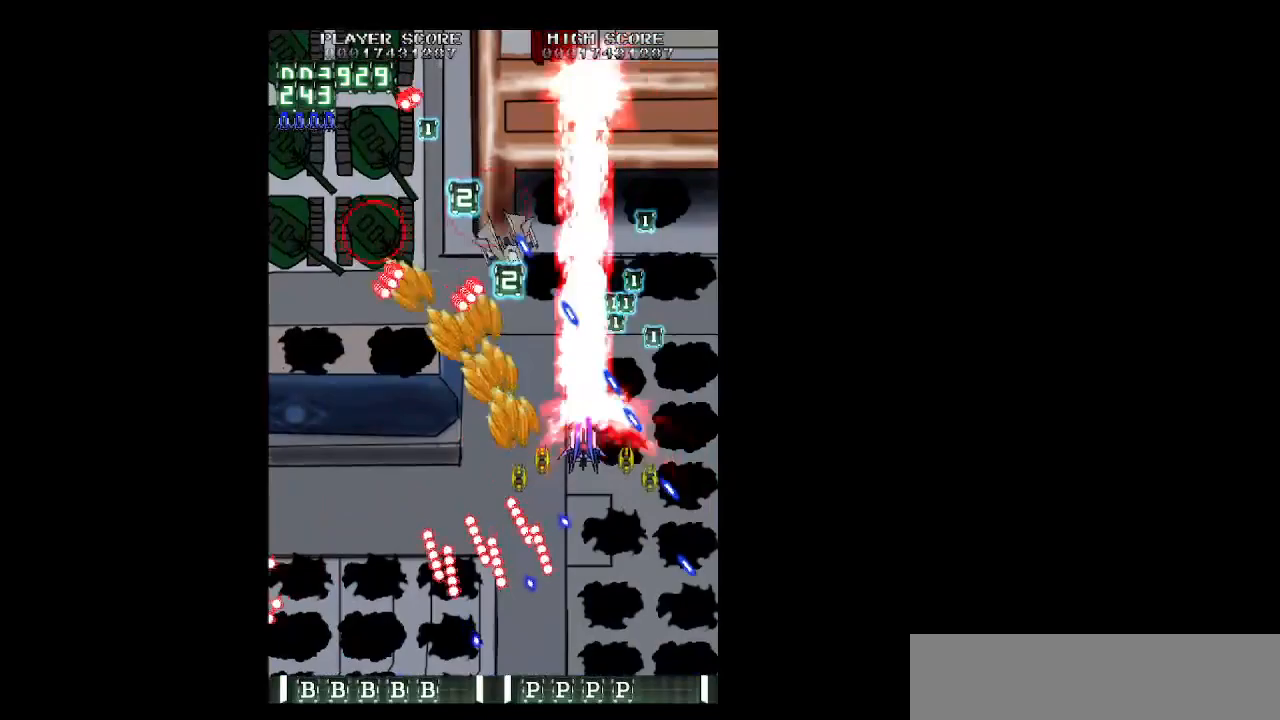
{"keys": ["left", "z"], "events": [[67, "up", "up"], [200, "up", "down"], [250, "up", "up"]]}
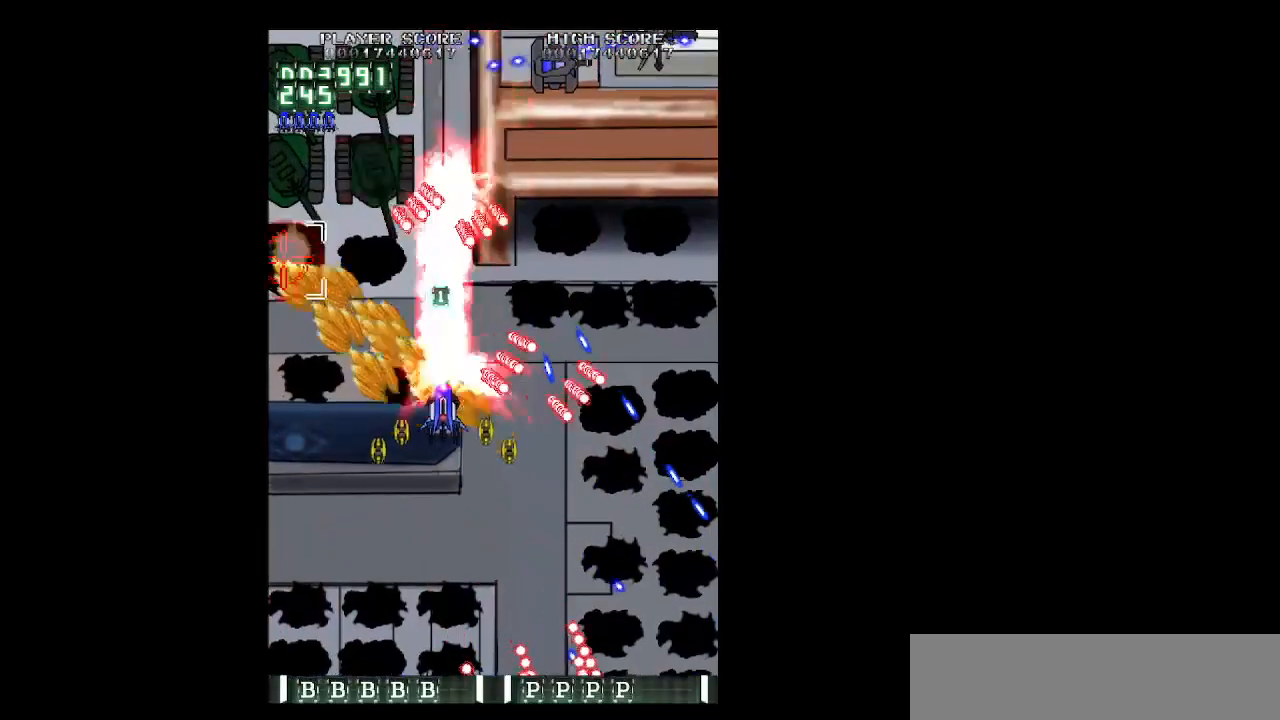
{"keys": ["down", "right", "shift", "z"], "events": [[167, "up", "down"], [267, "up", "up"], [317, "shift", "down"], [417, "down", "down"], [500, "left", "up"], [500, "right", "down"]]}
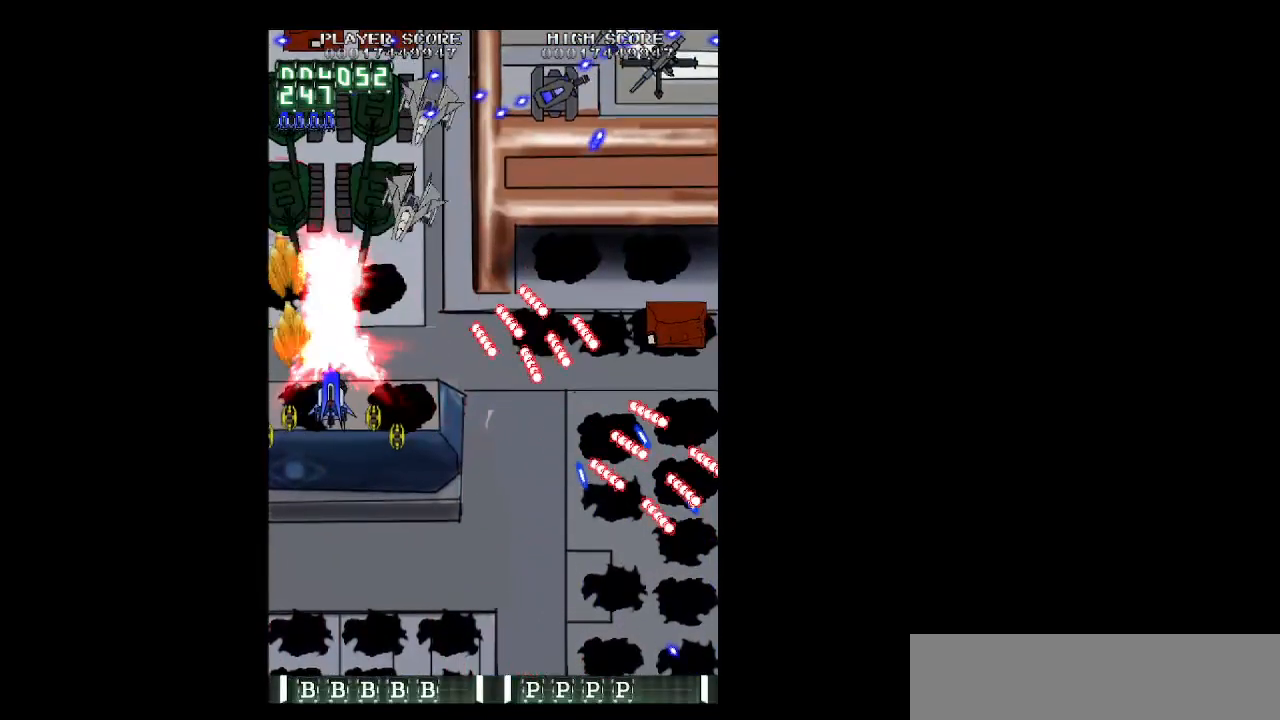
{"keys": ["down", "shift", "z"], "events": [[50, "right", "up"], [183, "right", "down"], [233, "right", "up"], [333, "right", "down"], [417, "down", "up"], [417, "right", "up"], [467, "down", "down"]]}
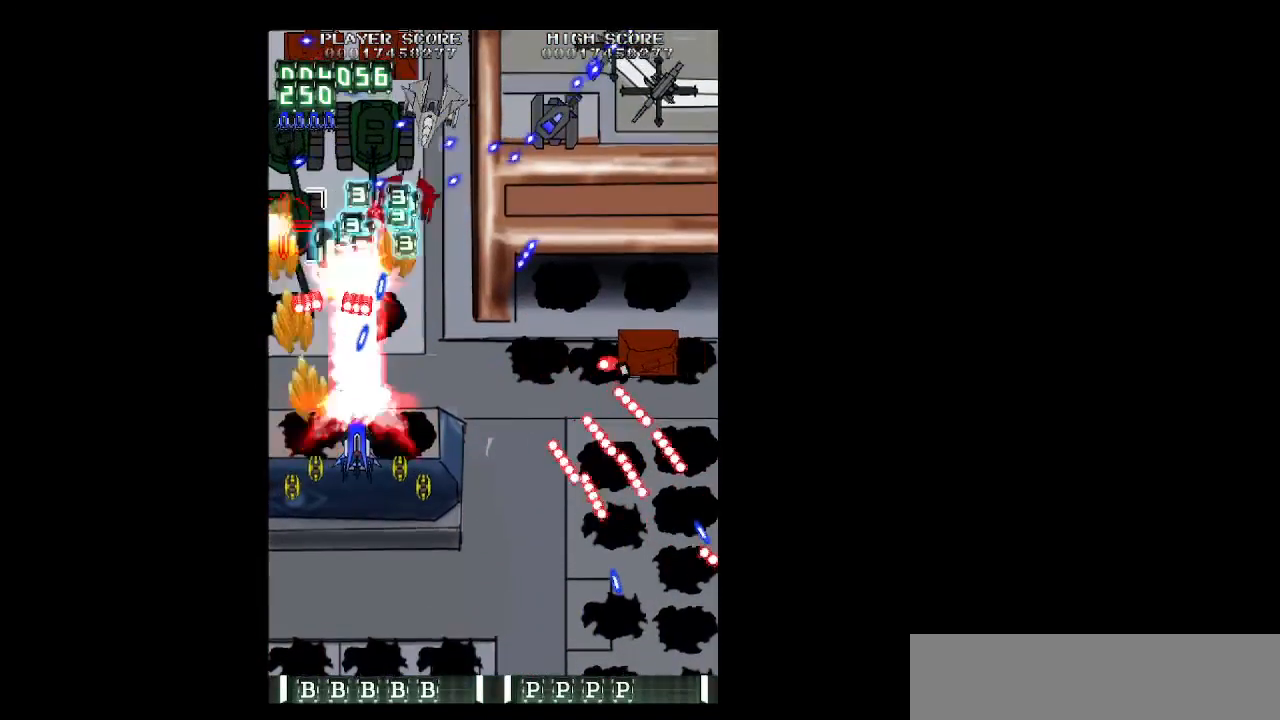
{"keys": ["right", "z"], "events": [[167, "down", "up"], [167, "right", "down"], [250, "shift", "up"], [300, "down", "down"], [400, "down", "up"]]}
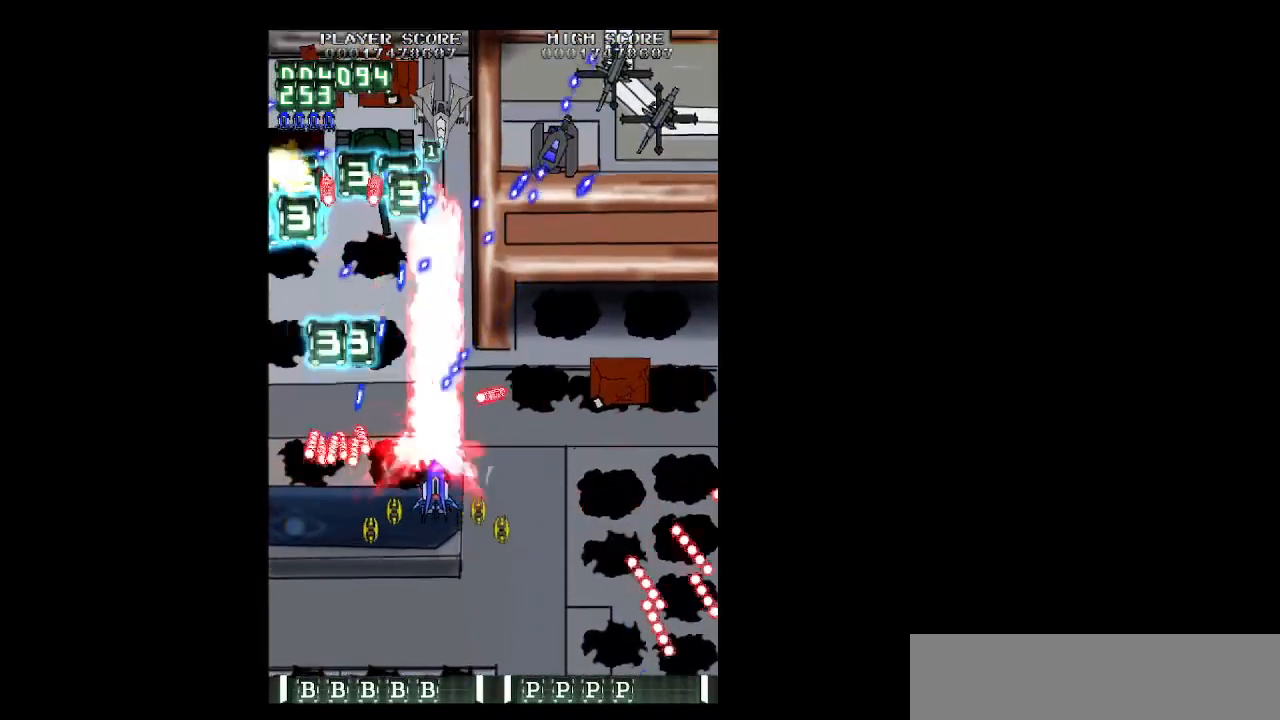
{"keys": ["right", "z"], "events": [[183, "up", "down"], [267, "up", "up"]]}
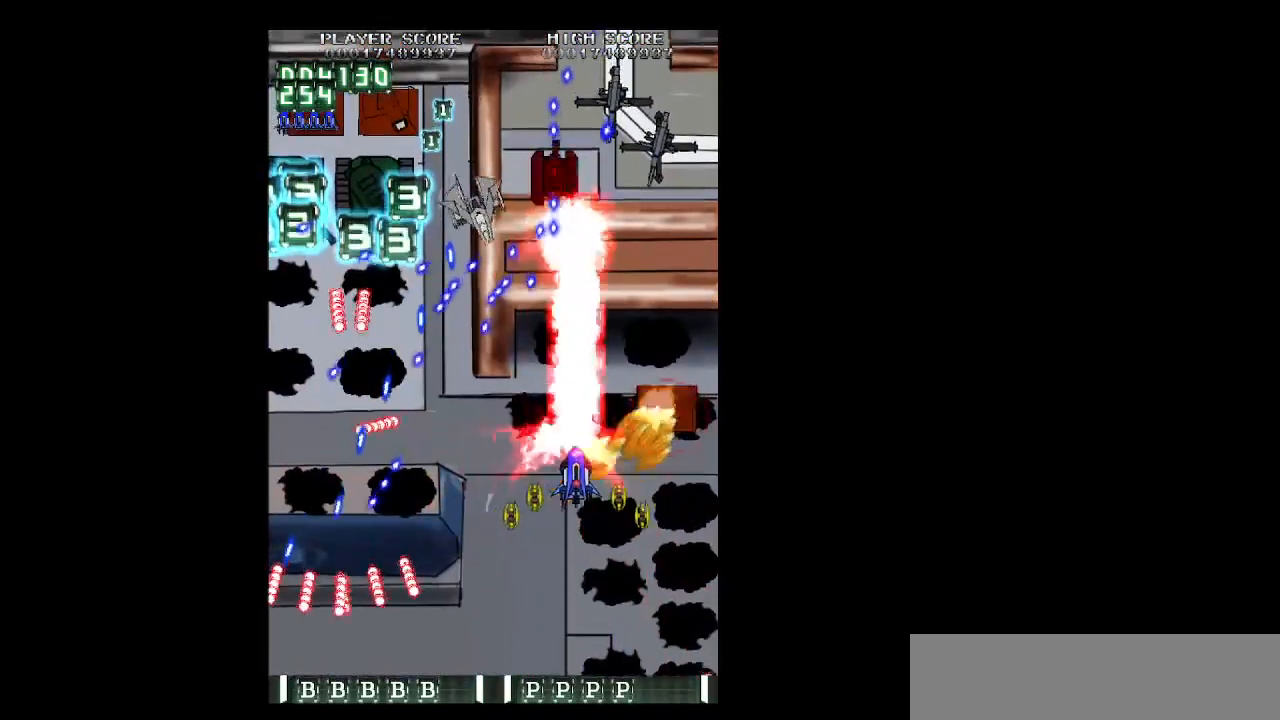
{"keys": ["left", "shift", "z"], "events": [[150, "up", "down"], [183, "up", "up"], [283, "down", "down"], [383, "left", "down"], [383, "right", "up"], [383, "shift", "down"], [433, "down", "up"]]}
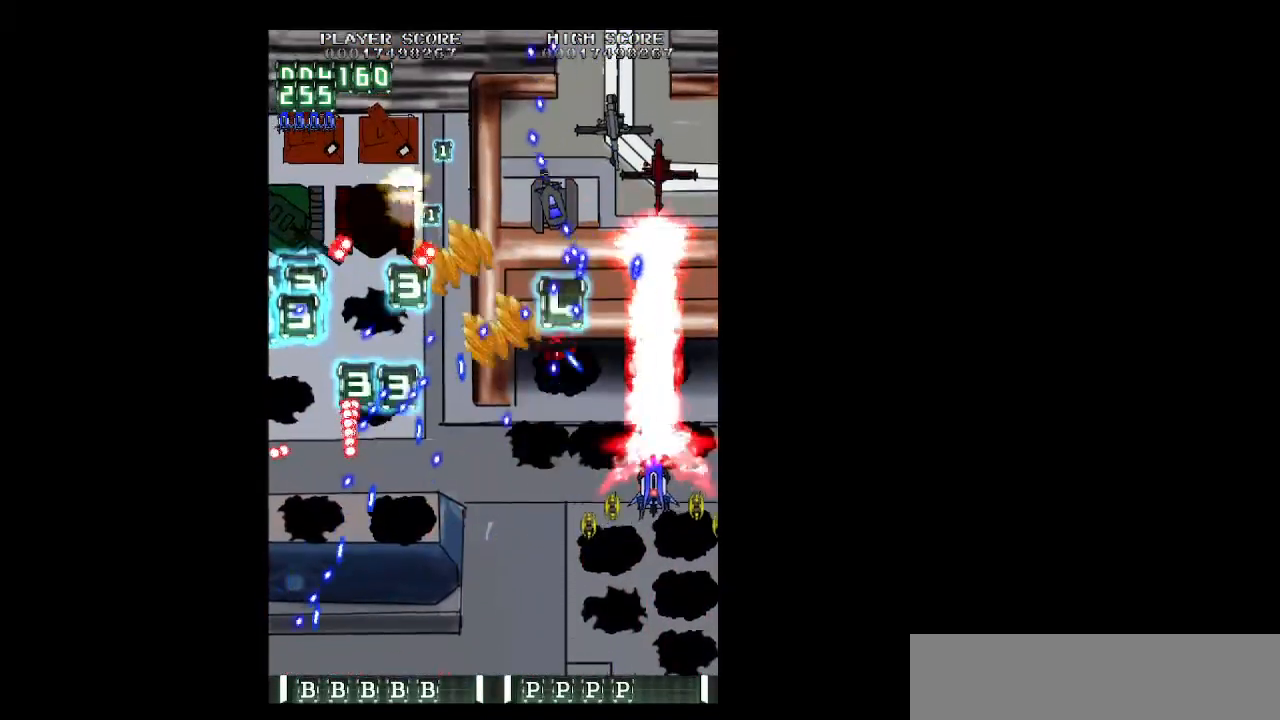
{"keys": ["down", "shift", "z"], "events": [[17, "down", "down"], [167, "left", "up"], [200, "left", "down"], [300, "left", "up"], [400, "left", "down"], [483, "left", "up"]]}
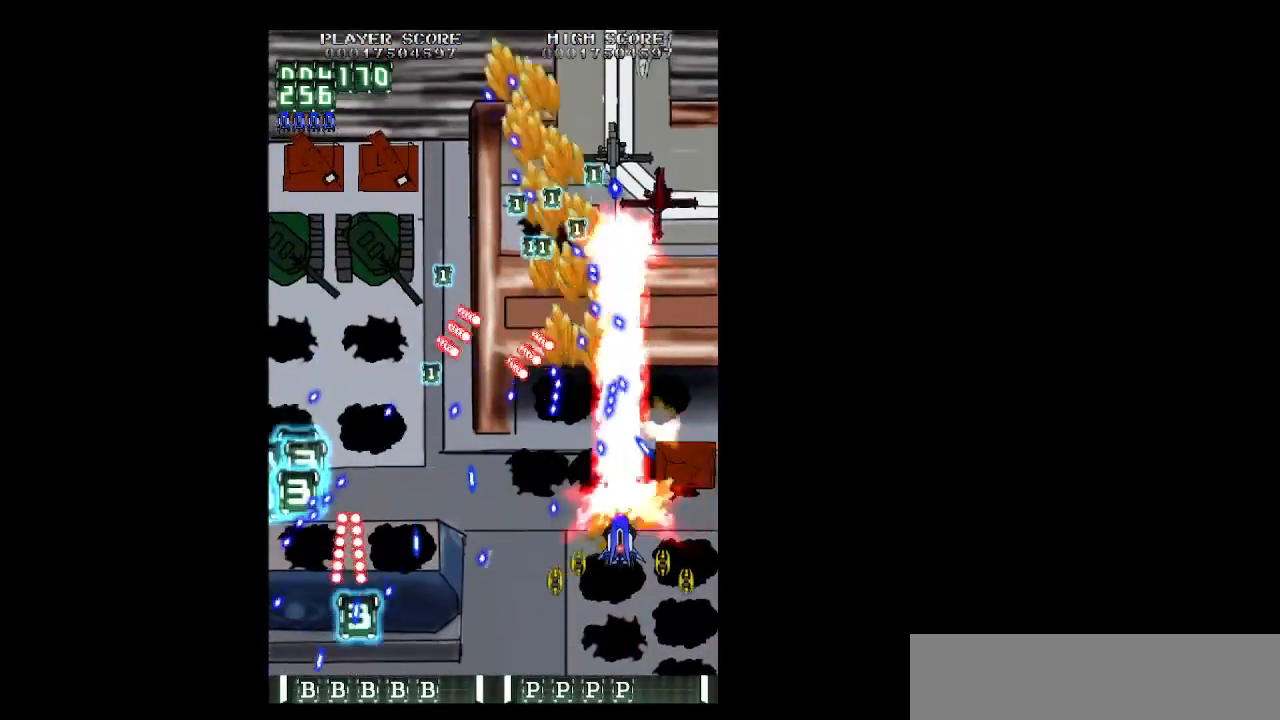
{"keys": ["down", "shift", "z"], "events": [[217, "left", "down"], [317, "left", "up"], [417, "left", "down"], [450, "left", "up"]]}
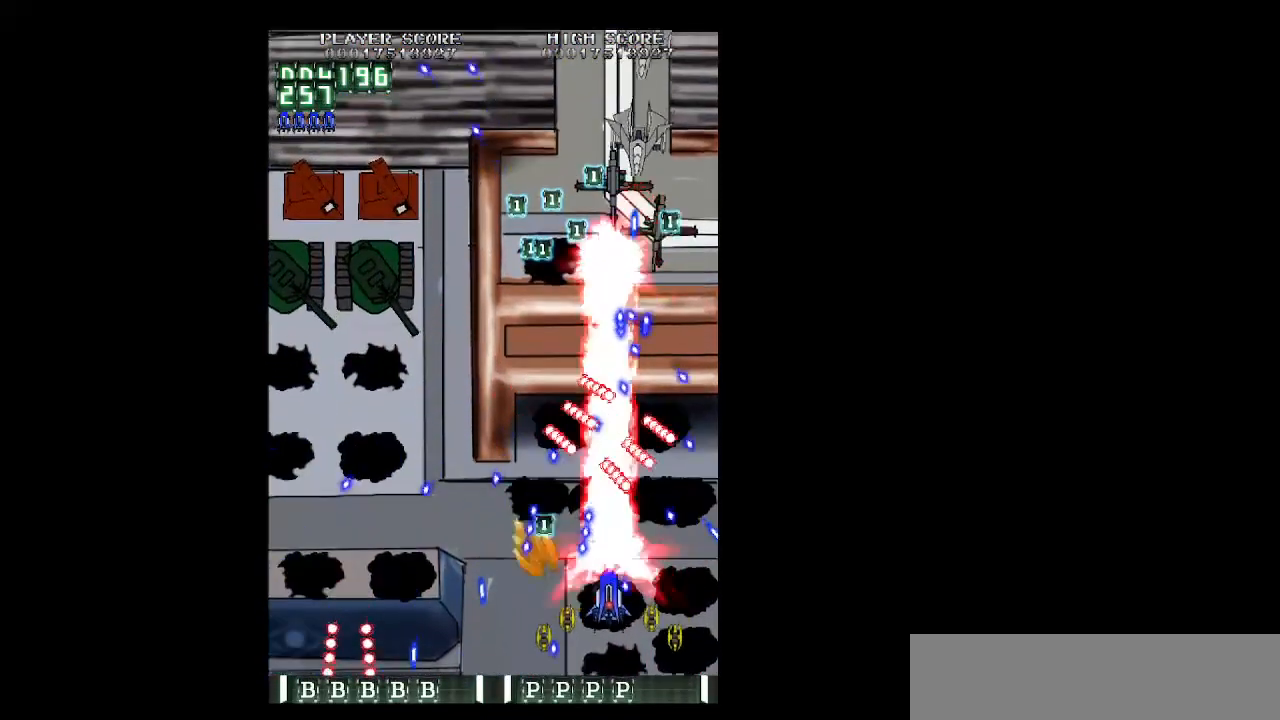
{"keys": ["up", "z"], "events": [[100, "down", "up"], [283, "up", "down"], [333, "left", "down"], [433, "shift", "up"], [467, "left", "up"]]}
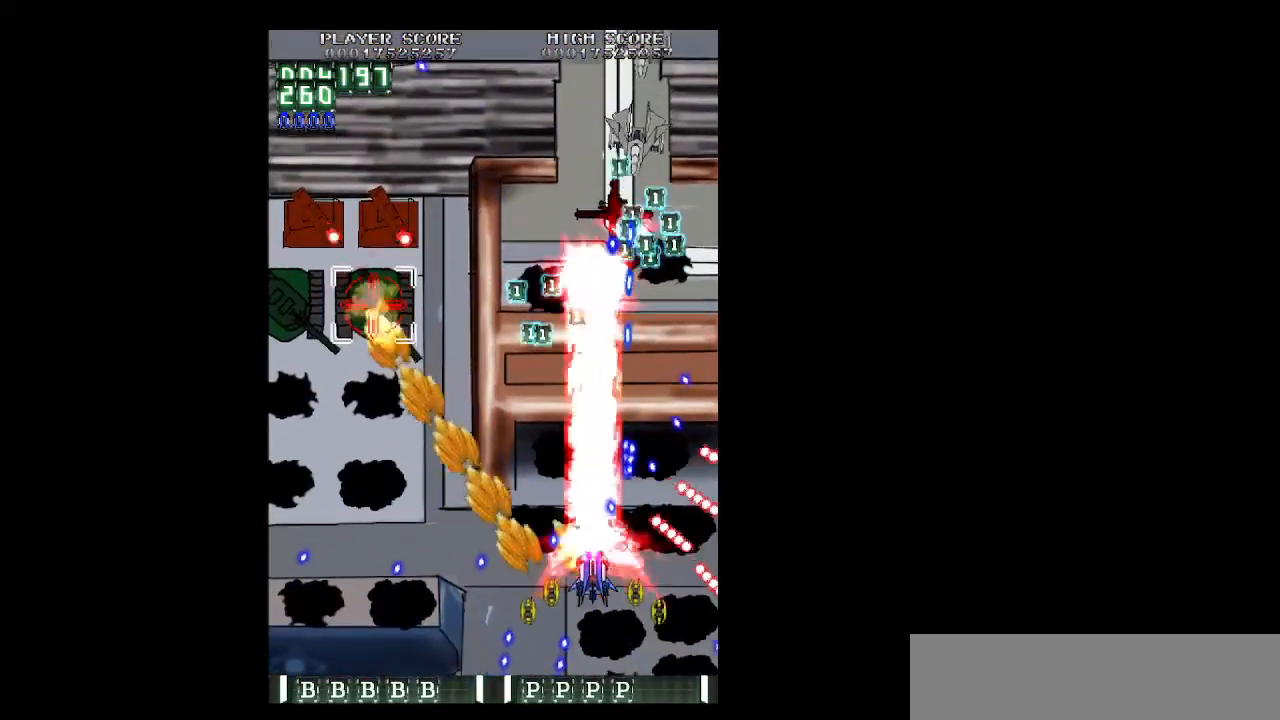
{"keys": ["left", "up", "z"], "events": [[67, "left", "down"], [300, "up", "up"], [483, "up", "down"]]}
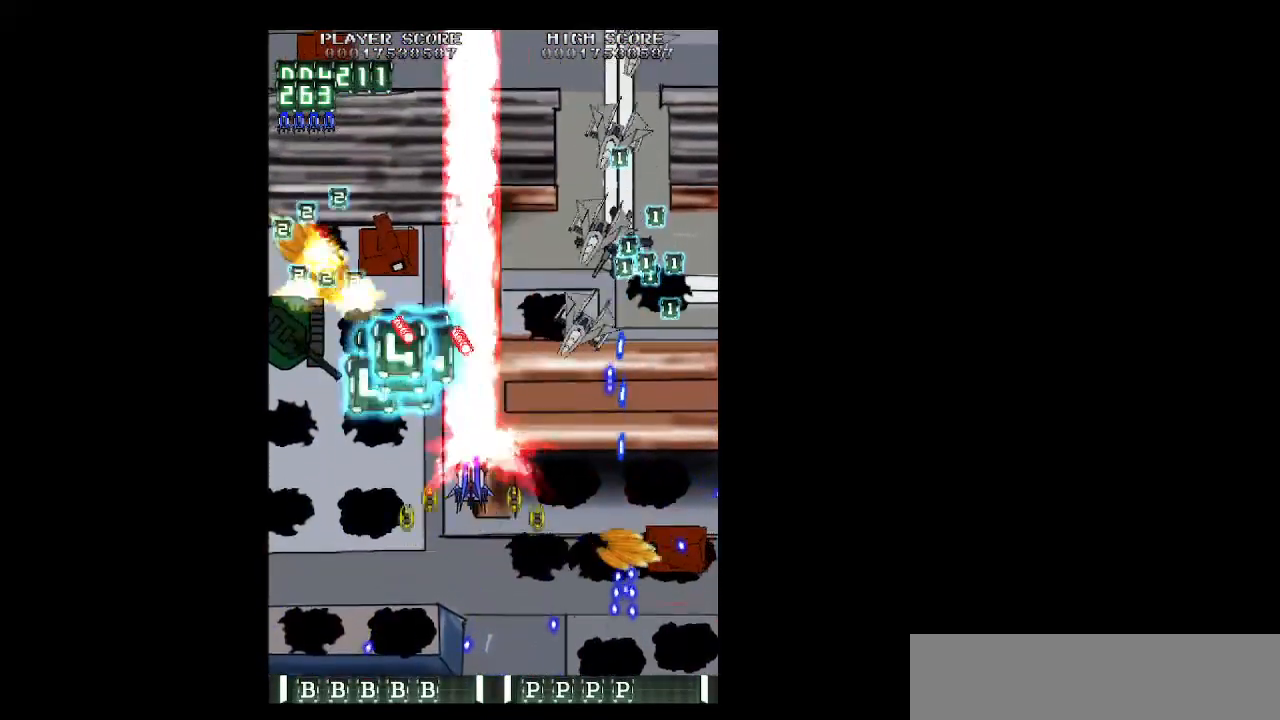
{"keys": ["left", "shift", "z"], "events": [[33, "up", "up"], [450, "shift", "down"]]}
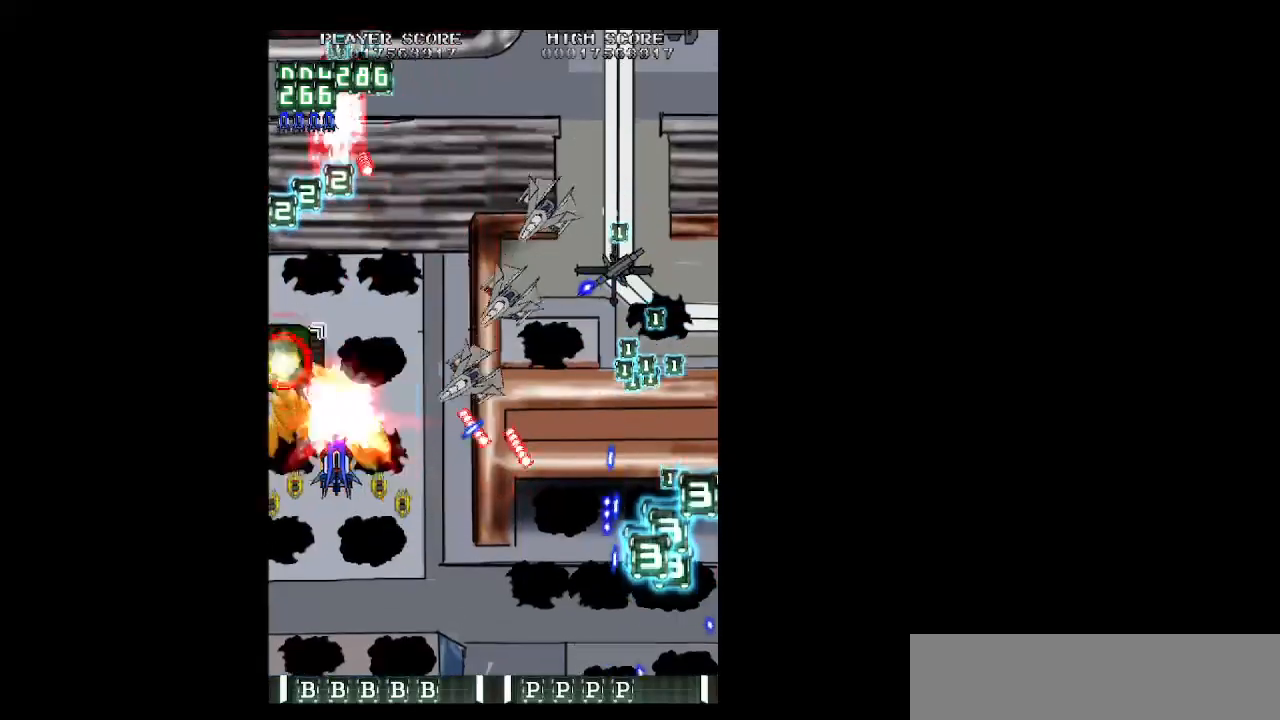
{"keys": ["down", "right", "z"], "events": [[50, "down", "down"], [100, "left", "up"], [100, "right", "down"], [183, "right", "up"], [183, "shift", "up"], [417, "right", "down"]]}
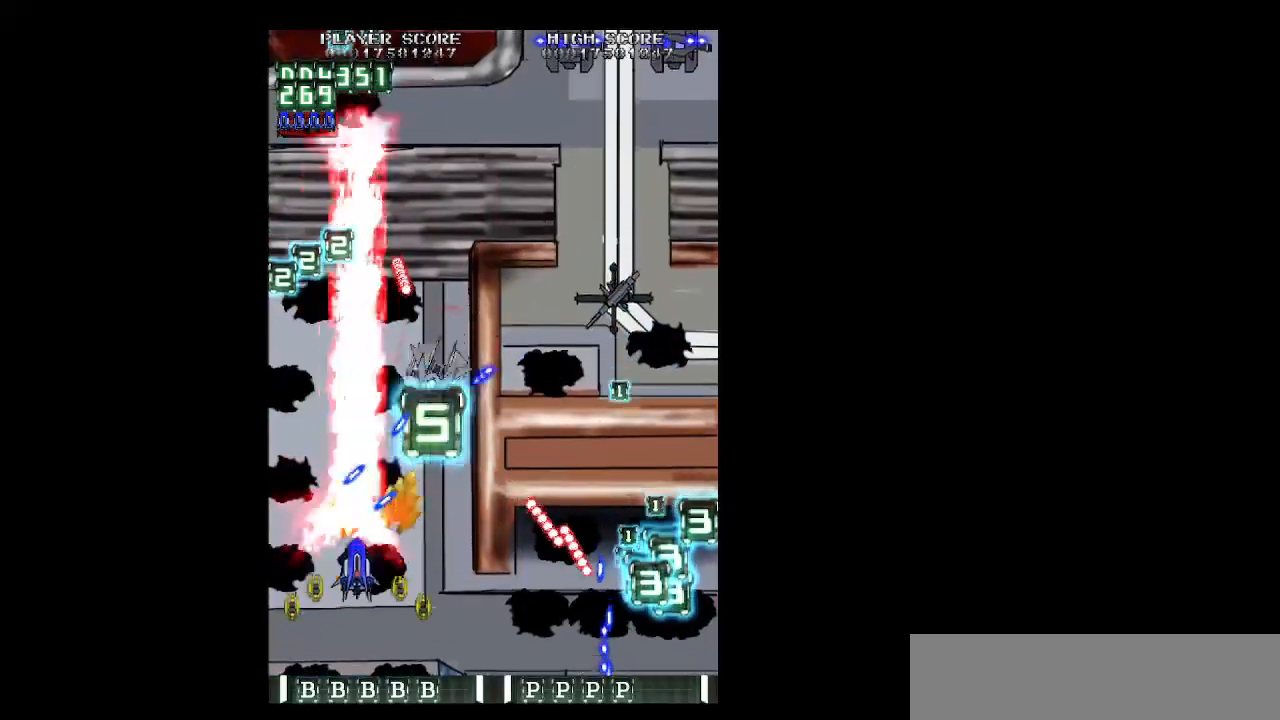
{"keys": ["right", "z"], "events": [[67, "down", "up"], [200, "shift", "down"], [200, "up", "down"], [300, "shift", "up"], [300, "up", "up"], [400, "up", "down"], [433, "up", "up"]]}
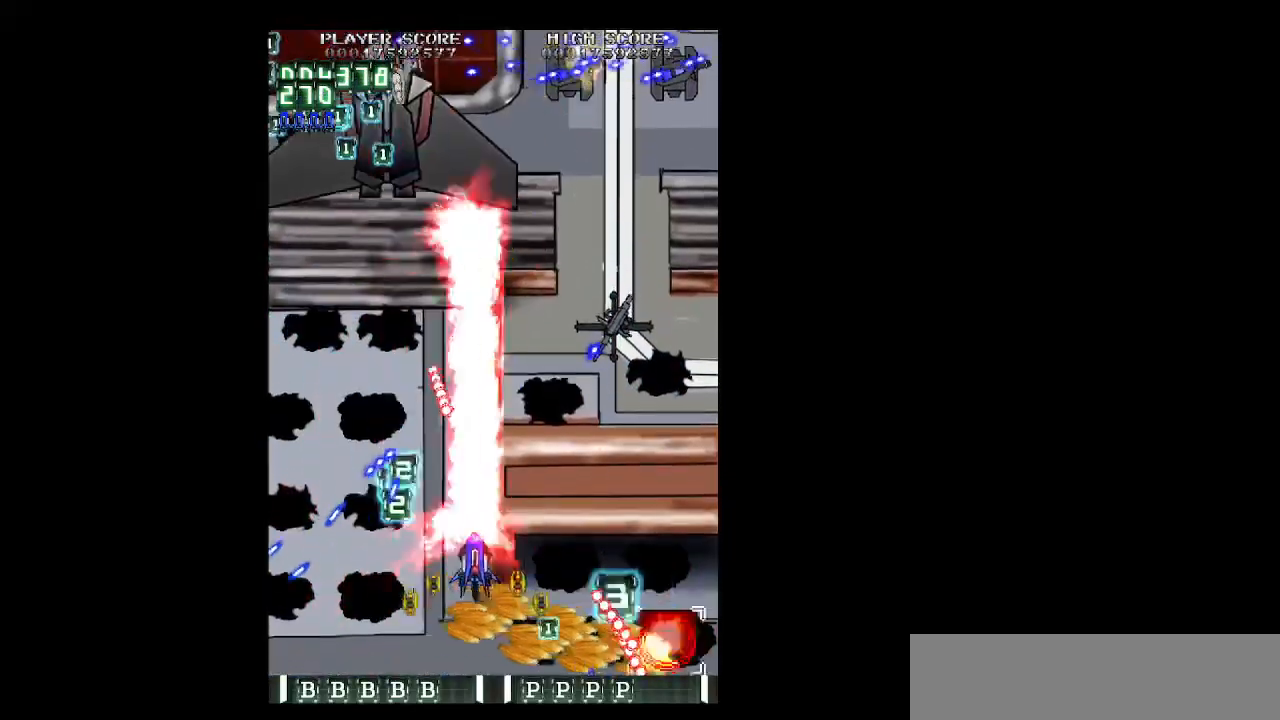
{"keys": ["right", "up", "z"], "events": [[33, "up", "down"], [183, "up", "up"], [267, "up", "down"], [317, "up", "up"], [450, "up", "down"]]}
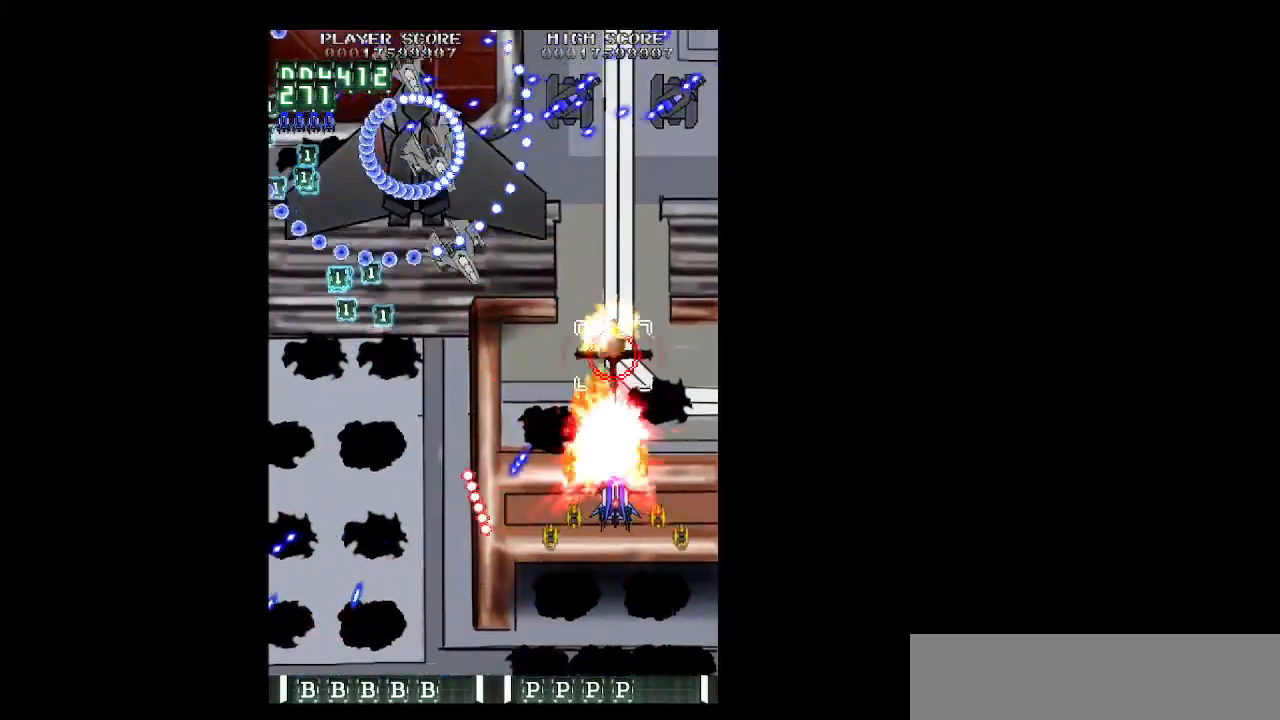
{"keys": ["down", "left", "z"], "events": [[50, "right", "up"], [100, "left", "down"], [100, "shift", "down"], [100, "up", "up"], [233, "down", "down"], [283, "shift", "up"], [333, "down", "up"], [417, "down", "down"]]}
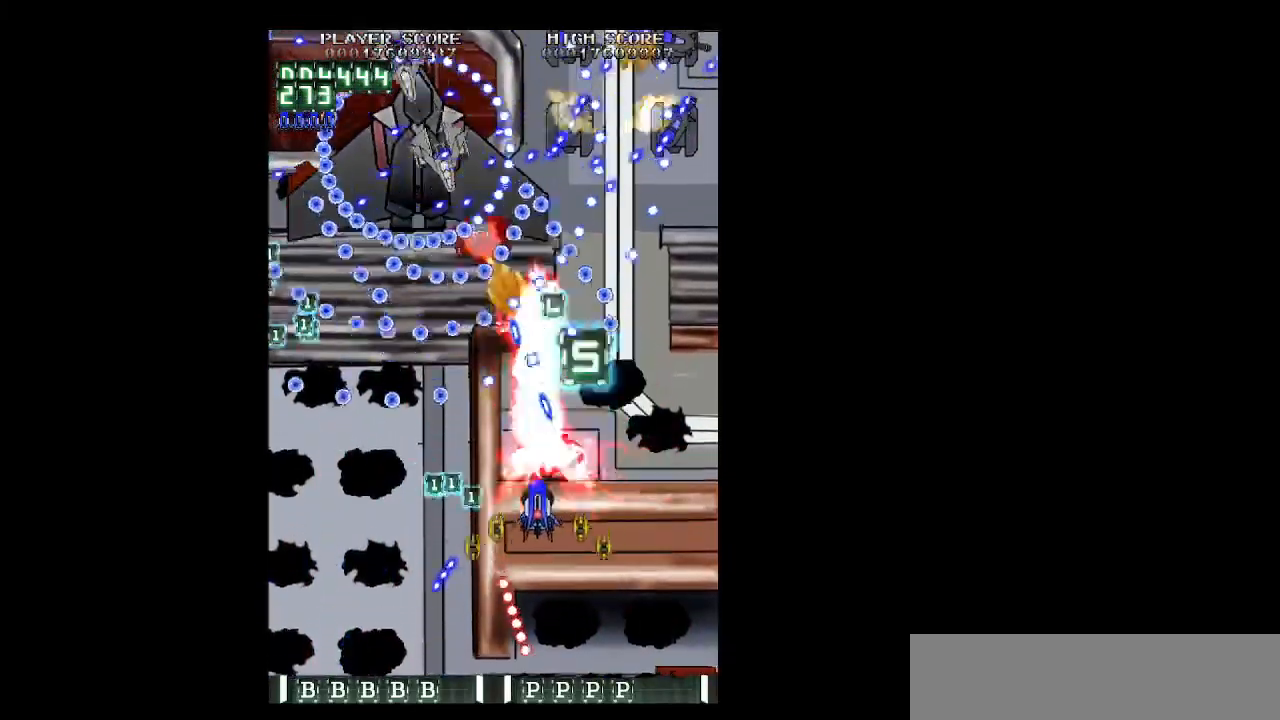
{"keys": ["down", "shift", "z"], "events": [[17, "down", "up"], [167, "down", "down"], [300, "shift", "down"], [350, "left", "up"]]}
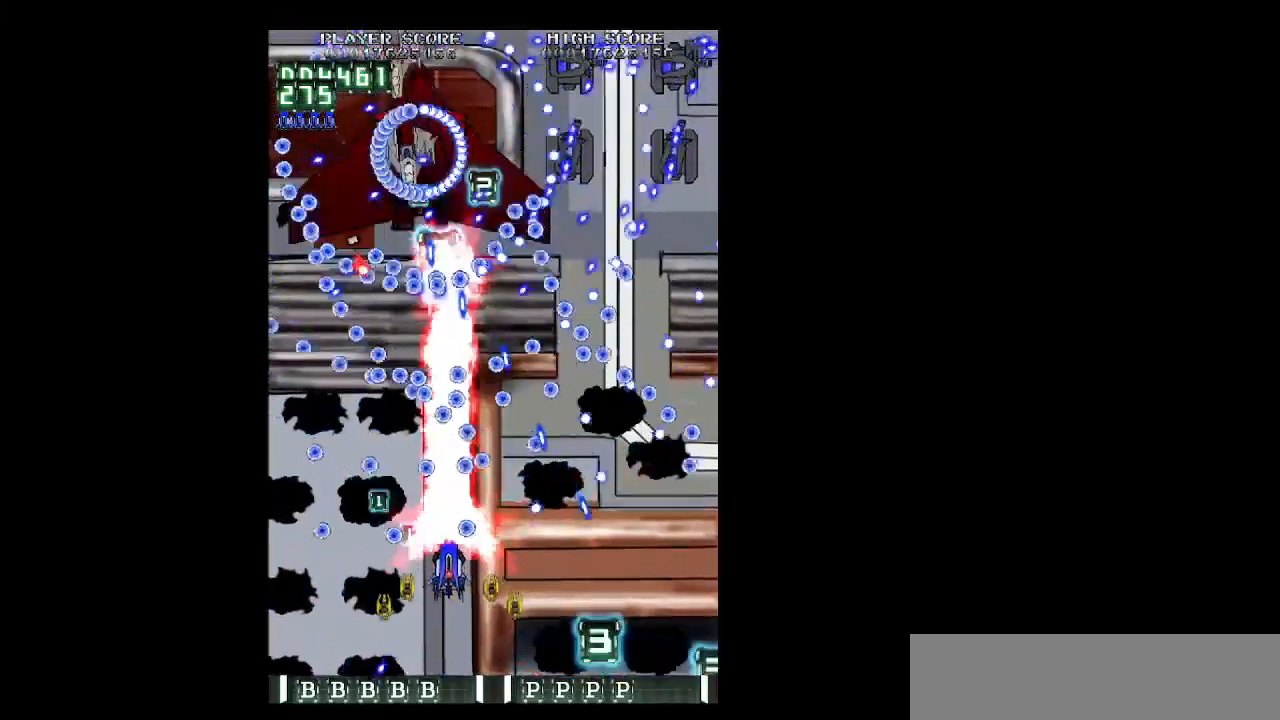
{"keys": ["down", "left", "shift", "z"], "events": [[183, "left", "down"], [317, "down", "up"], [417, "down", "down"]]}
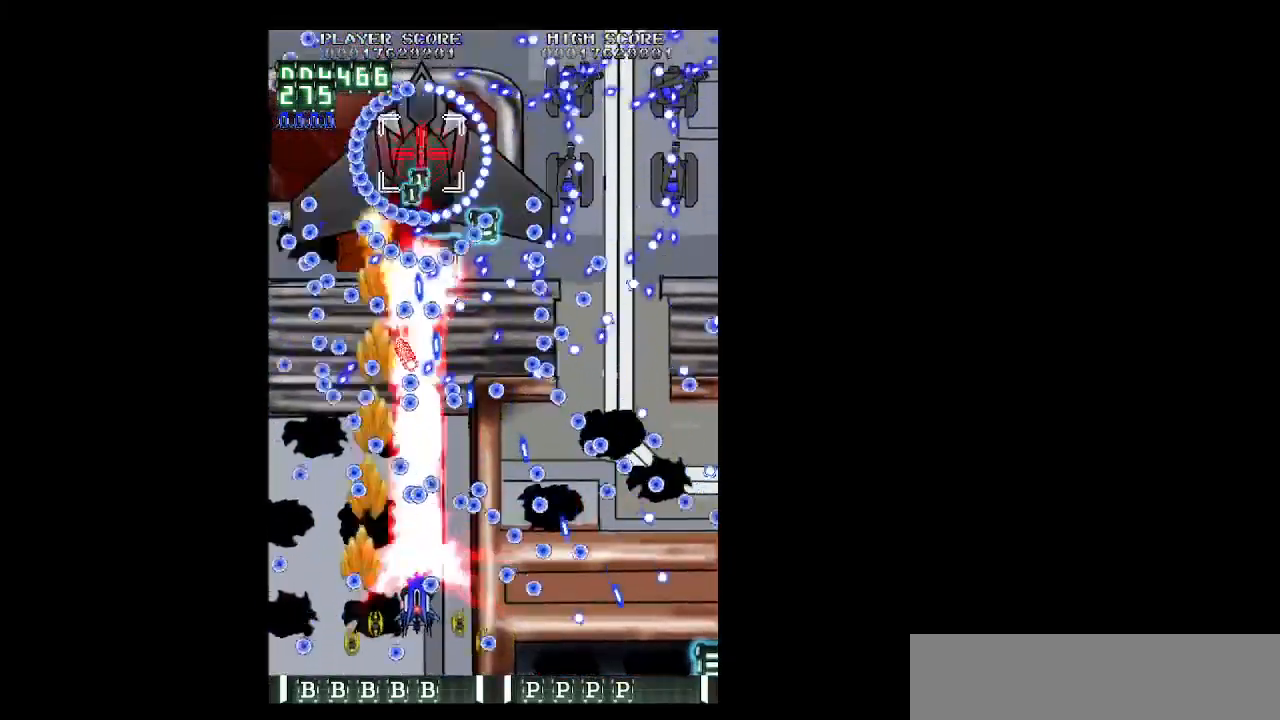
{"keys": ["down", "left", "shift", "z"], "events": [[50, "down", "up"], [50, "left", "up"], [150, "left", "down"], [183, "down", "down"], [233, "left", "up"], [283, "right", "down"], [333, "right", "up"], [383, "left", "down"]]}
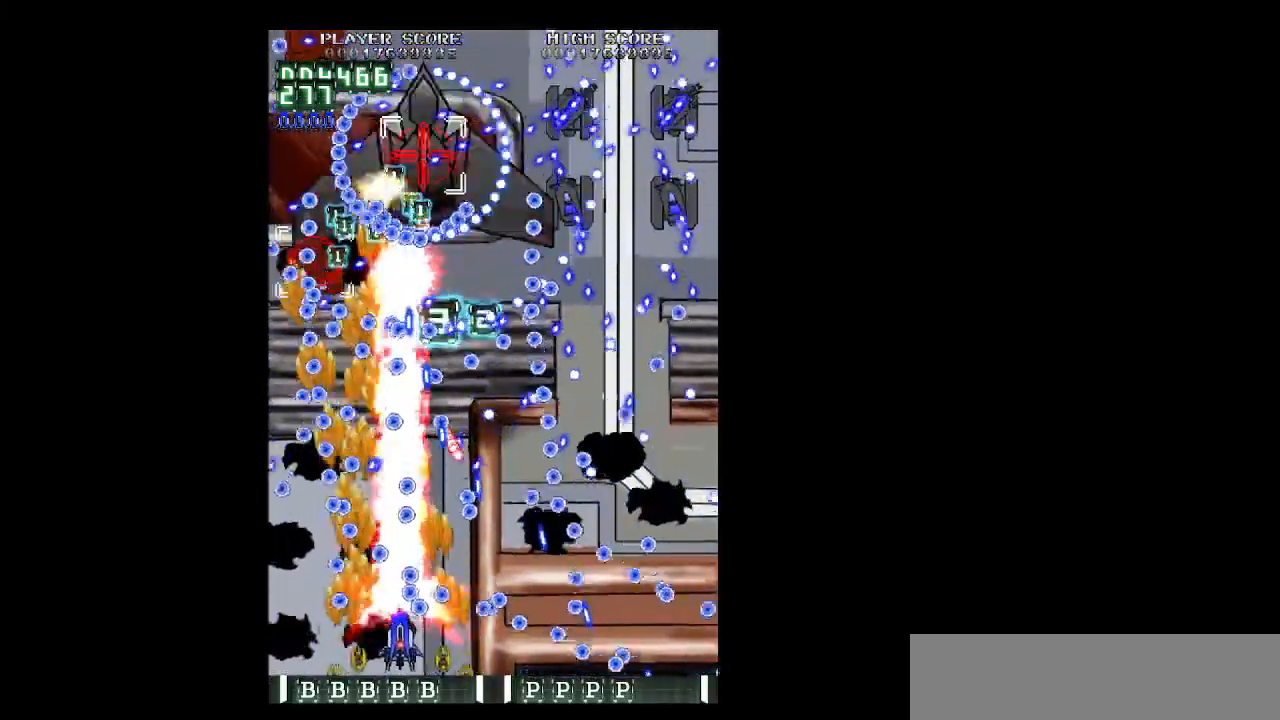
{"keys": ["right", "shift", "z"], "events": [[17, "down", "up"], [200, "left", "up"], [200, "right", "down"], [300, "right", "up"], [350, "right", "down"], [400, "right", "up"], [483, "right", "down"]]}
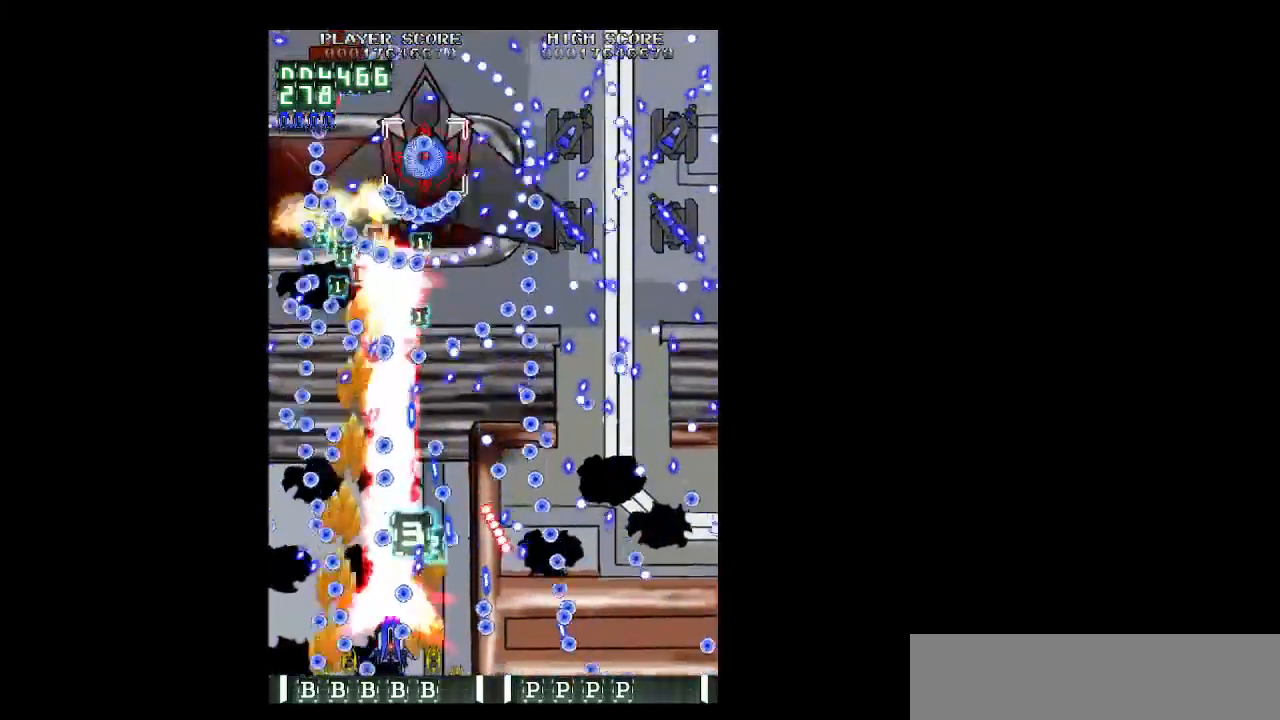
{"keys": ["right", "up", "z"], "events": [[133, "left", "down"], [133, "right", "up"], [167, "shift", "up"], [217, "c", "down"], [267, "c", "up"], [367, "left", "up"], [367, "right", "down"], [400, "up", "down"]]}
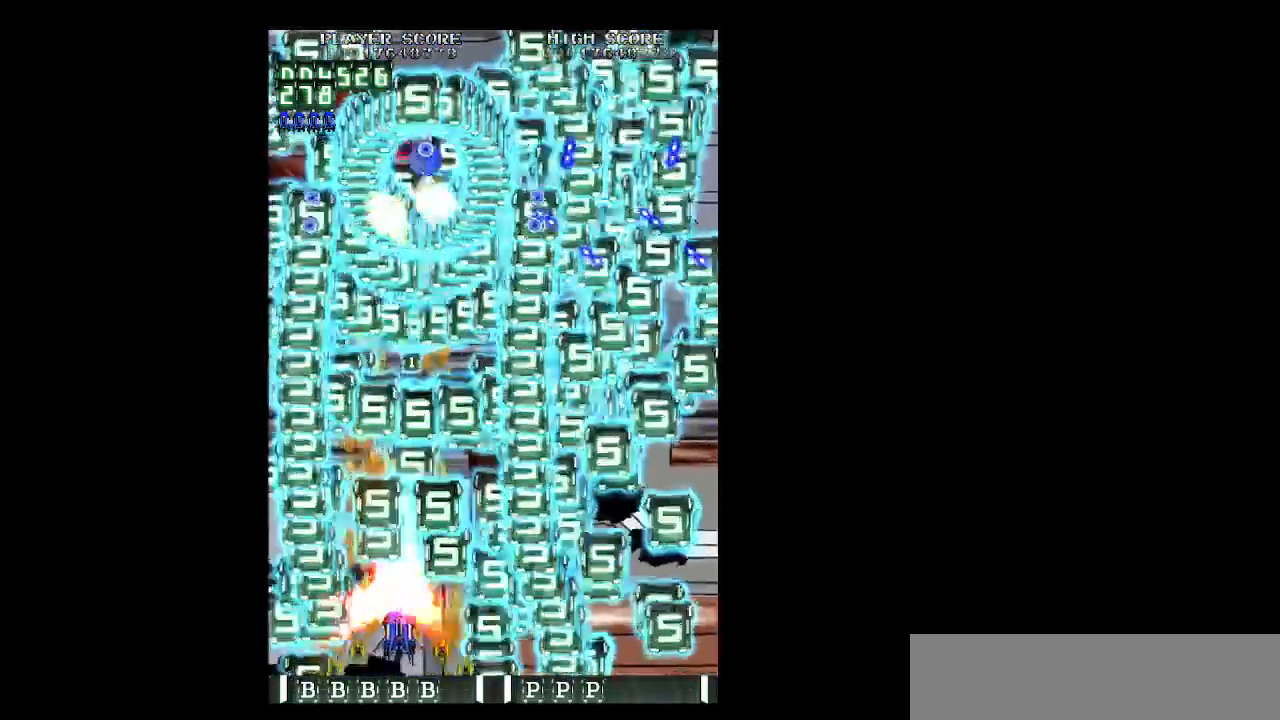
{"keys": ["shift", "z"], "events": [[233, "up", "up"], [333, "up", "down"], [417, "right", "up"], [417, "shift", "down"], [417, "up", "up"]]}
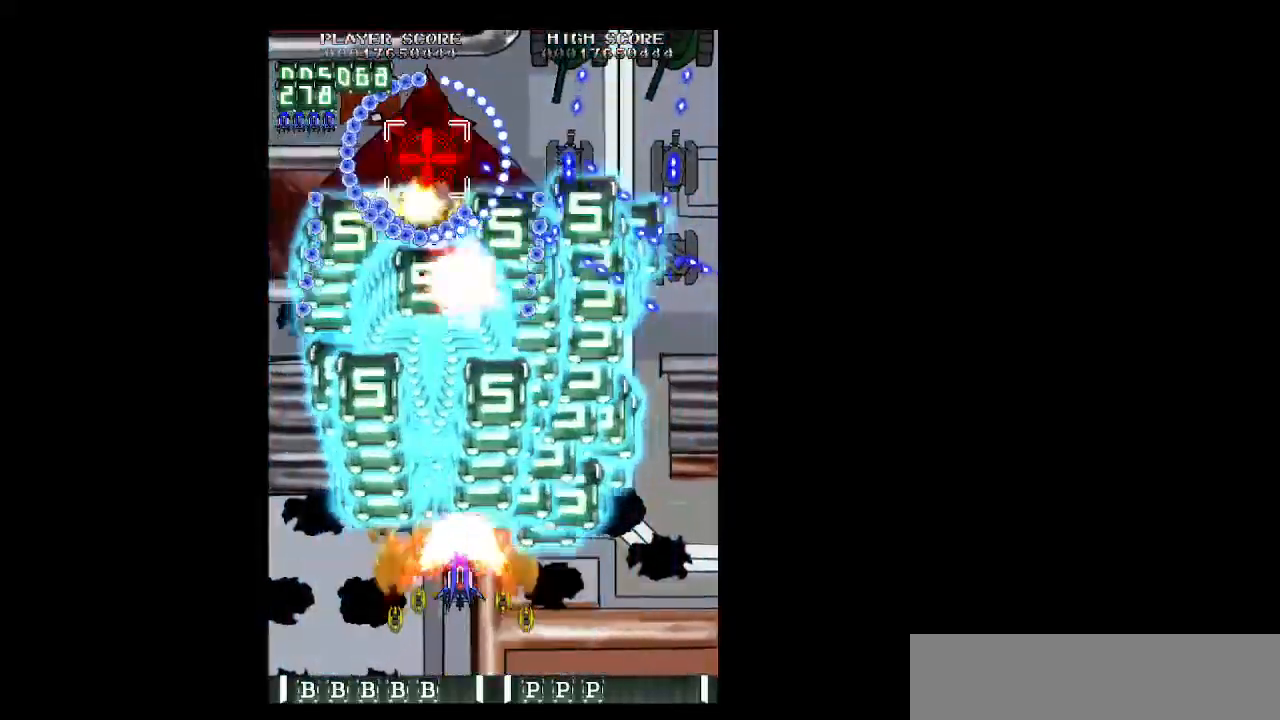
{"keys": ["shift", "z"], "events": [[67, "right", "down"], [167, "left", "down"], [167, "right", "up"], [483, "left", "up"]]}
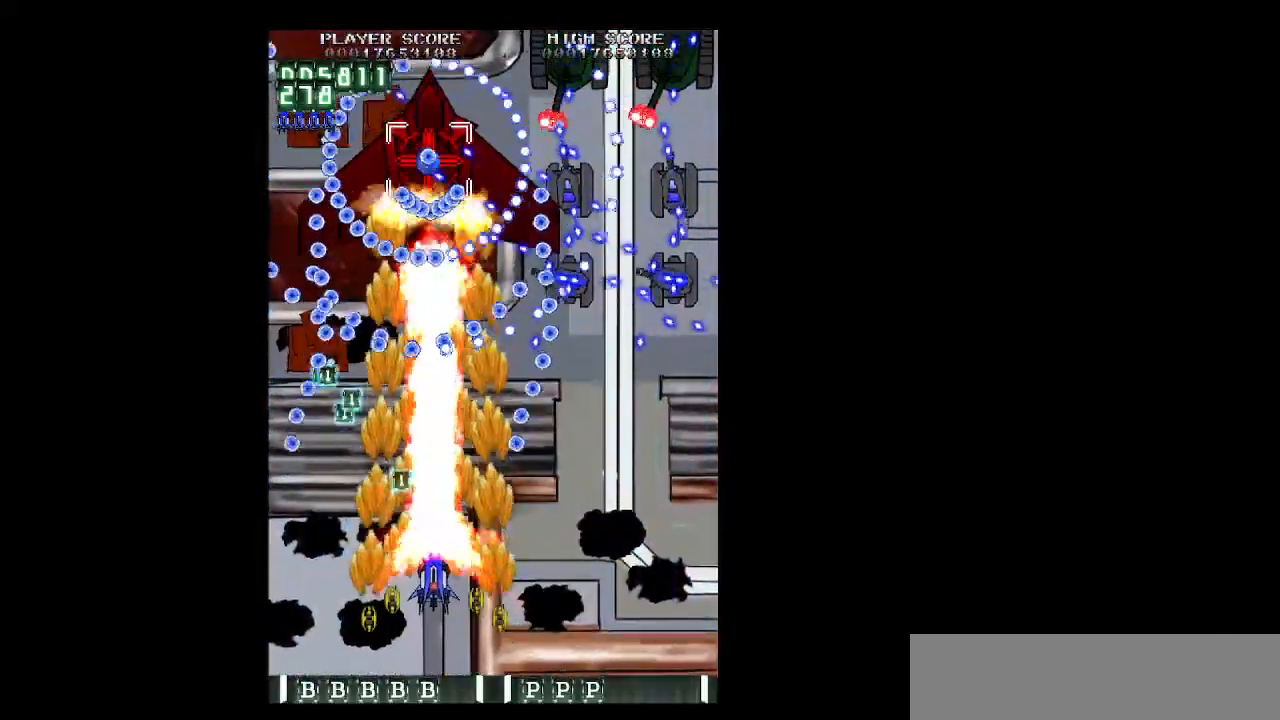
{"keys": ["shift", "z"], "events": [[133, "down", "down"], [467, "down", "up"]]}